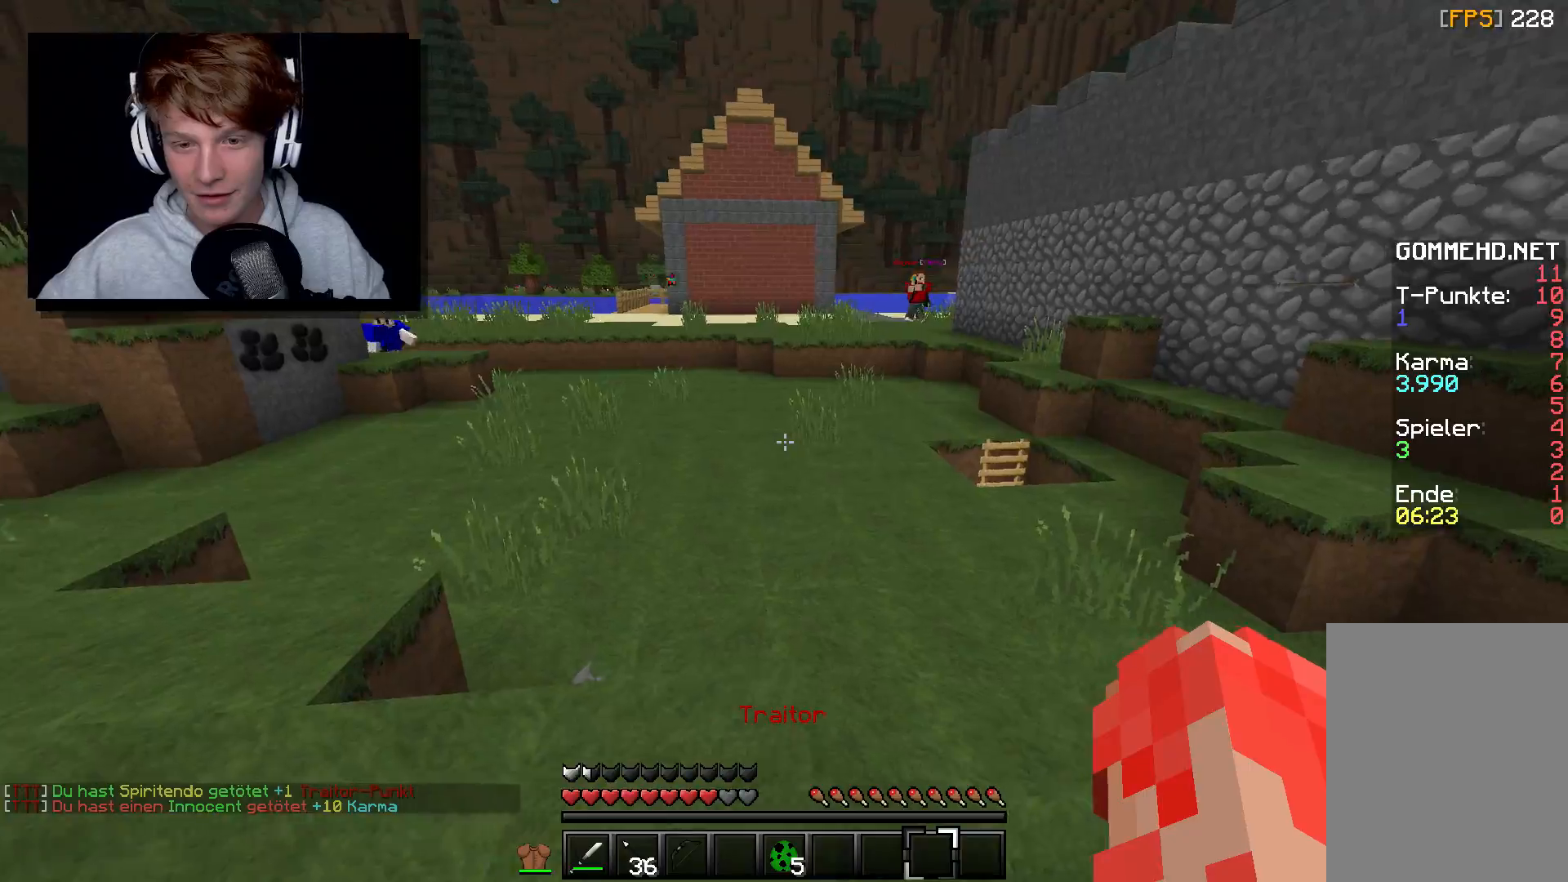
Gameplay with keyboard and mouse; each line is a JSON object with the keys and mouse buttons held at the frame after it. "events" lists presses ("down") and releases ("up") of "a", "d", "s", "w", "mouse_left" and "mouse_right" between this image and that frame as [ms after this image, input, new state], when the widget could be followed in between. "mouse_left", "mouse_right" = the "left", "right" buttons of the "mouse" list. No other keys are recorded. Fast repeated clicks can show as one long hold. Mouse movement is not recorded.
{"keys": ["d", "w"], "mouse": [], "events": [[233, "w", "down"]]}
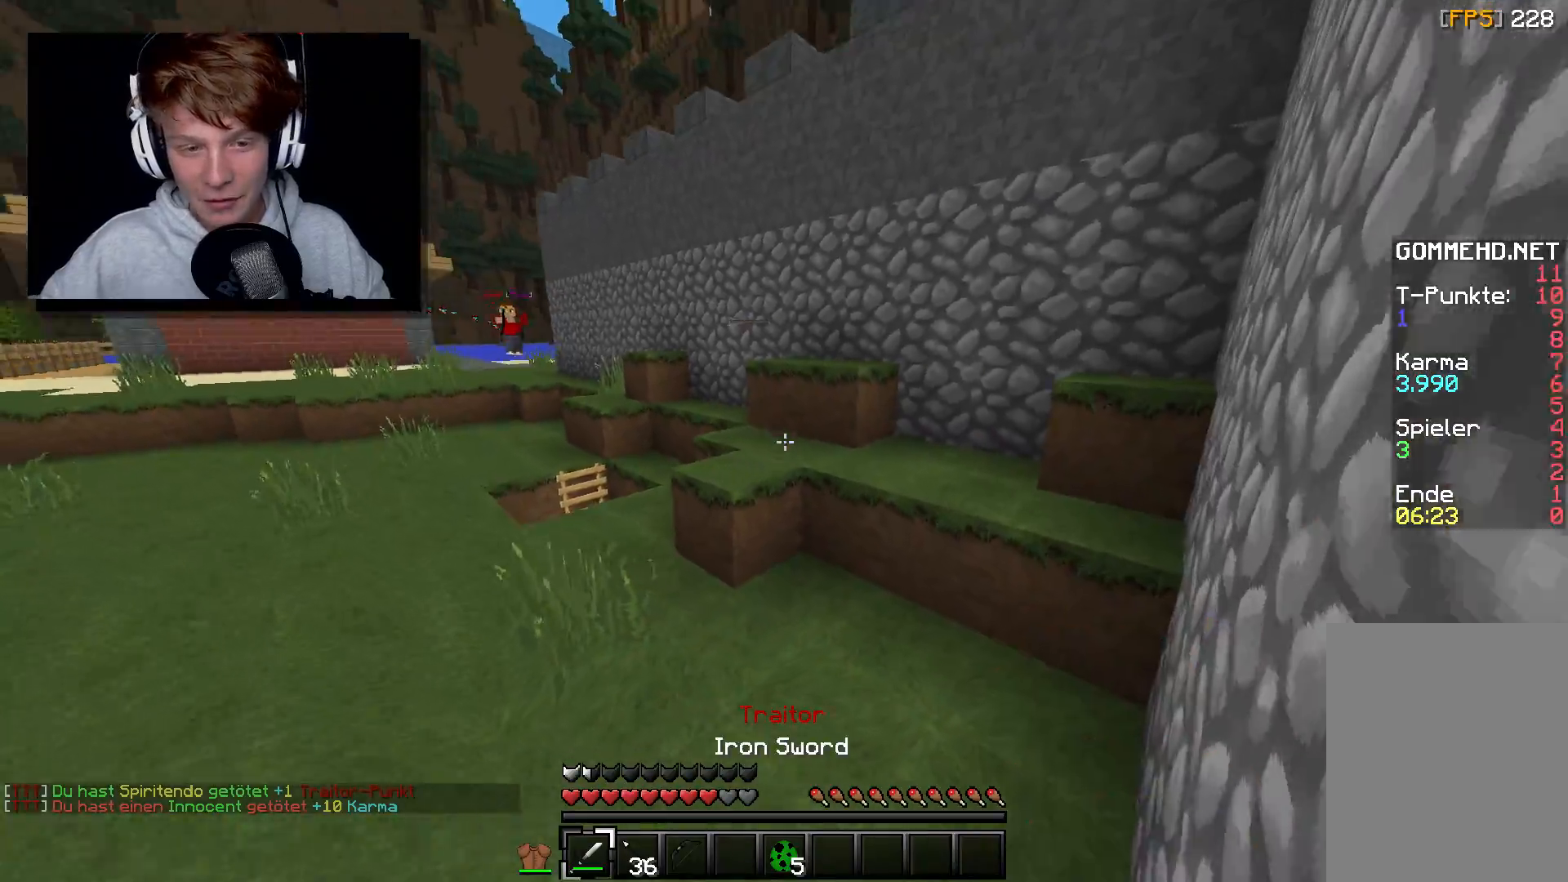
{"keys": ["a", "w"], "mouse": [], "events": [[183, "mouse_right", "down"], [217, "a", "down"], [317, "d", "up"], [400, "mouse_right", "up"]]}
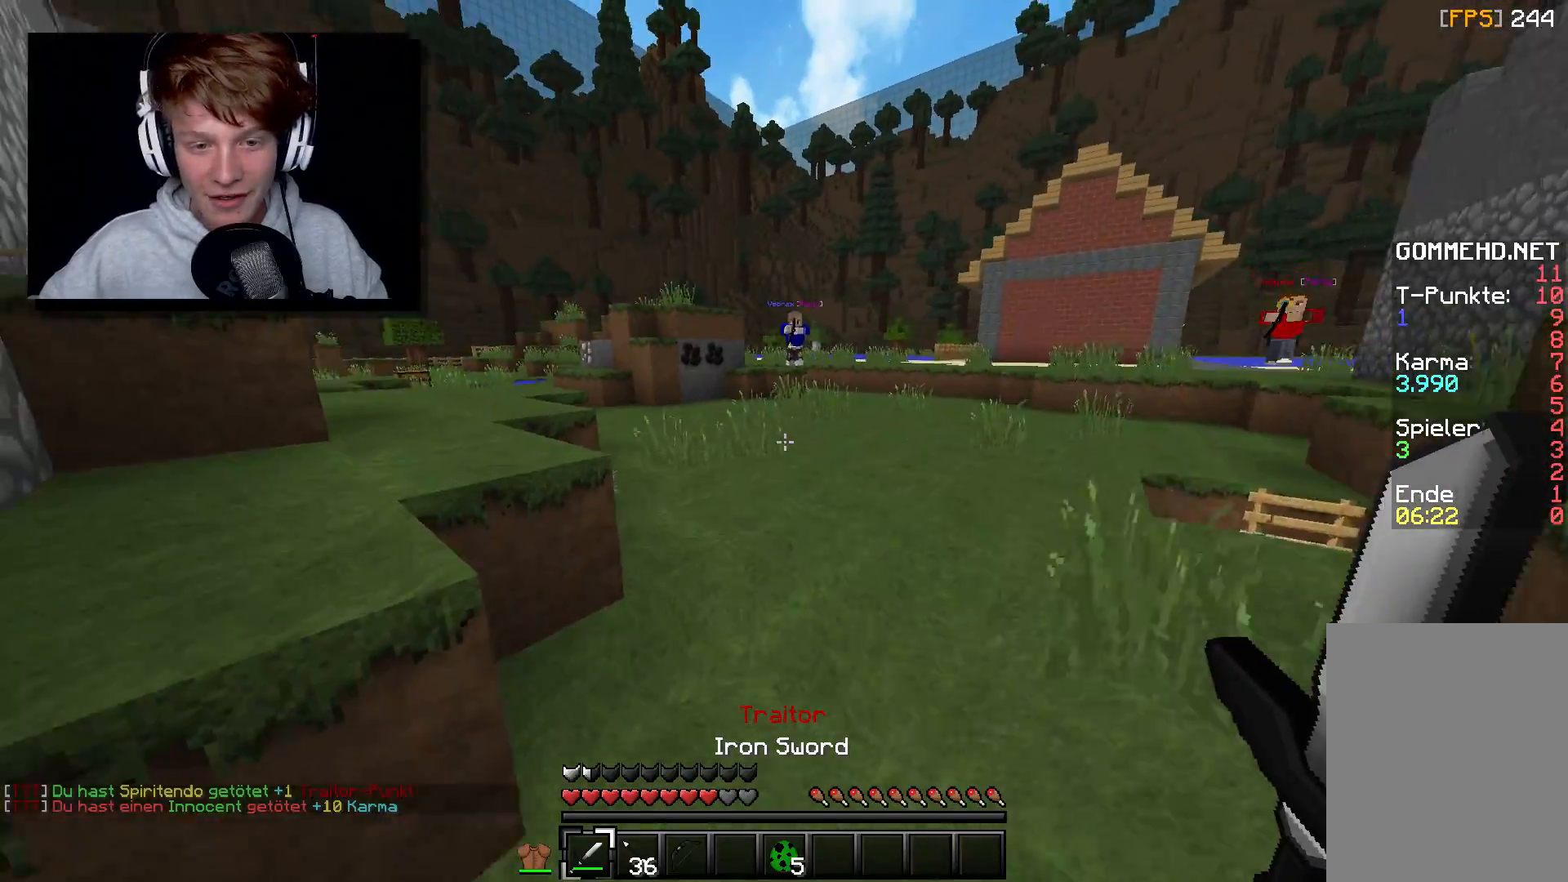
{"keys": ["a", "s"], "mouse": ["right"], "events": [[333, "mouse_right", "down"], [400, "w", "up"], [467, "s", "down"]]}
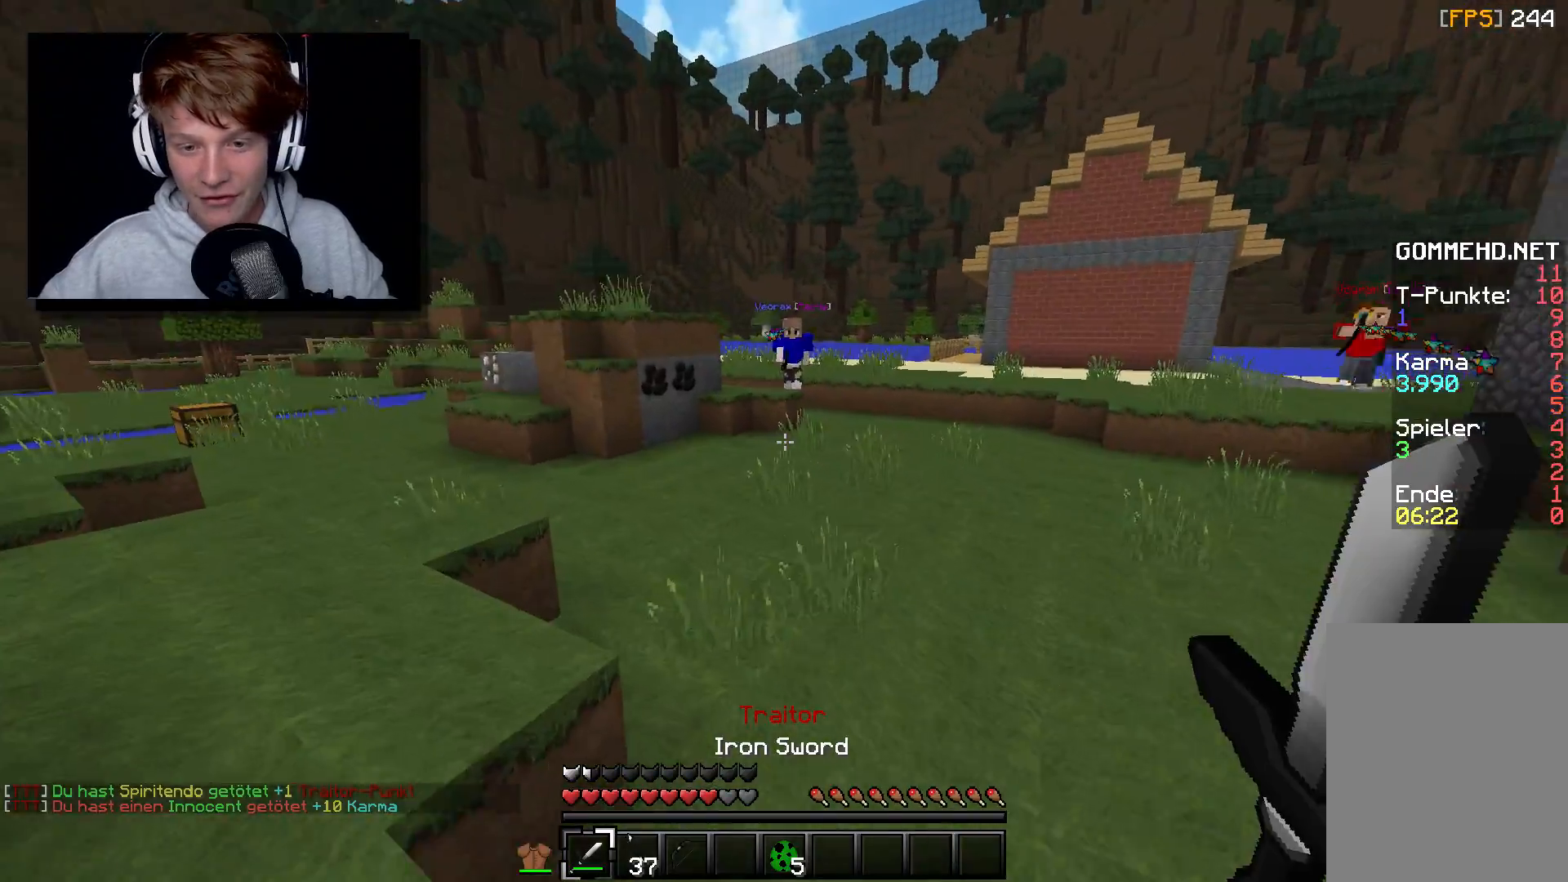
{"keys": ["w"], "mouse": []}
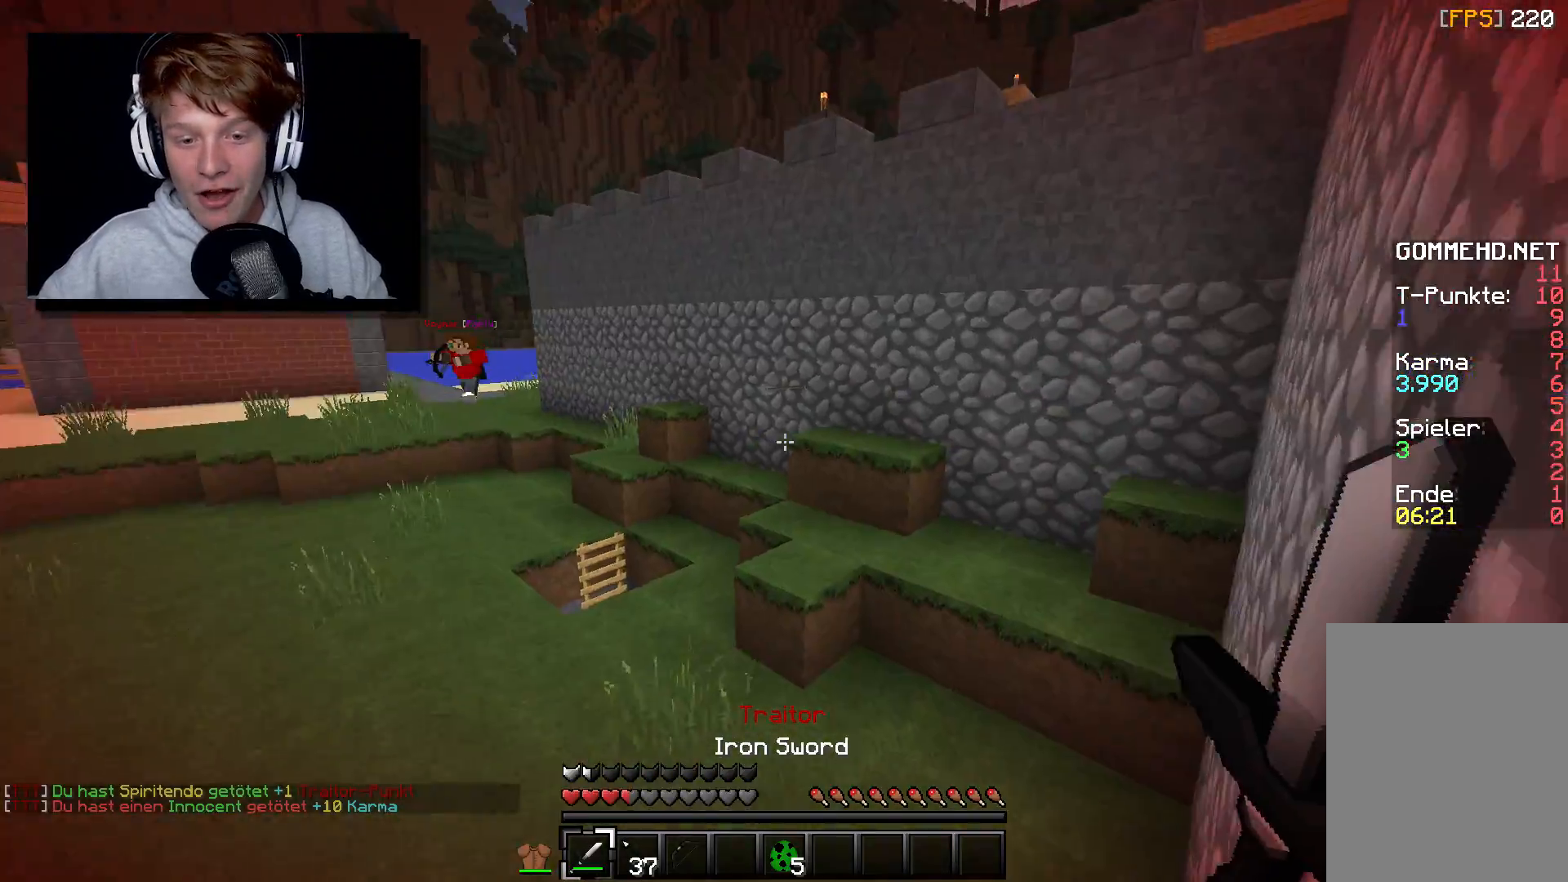
{"keys": ["d", "w"], "mouse": ["left", "right"]}